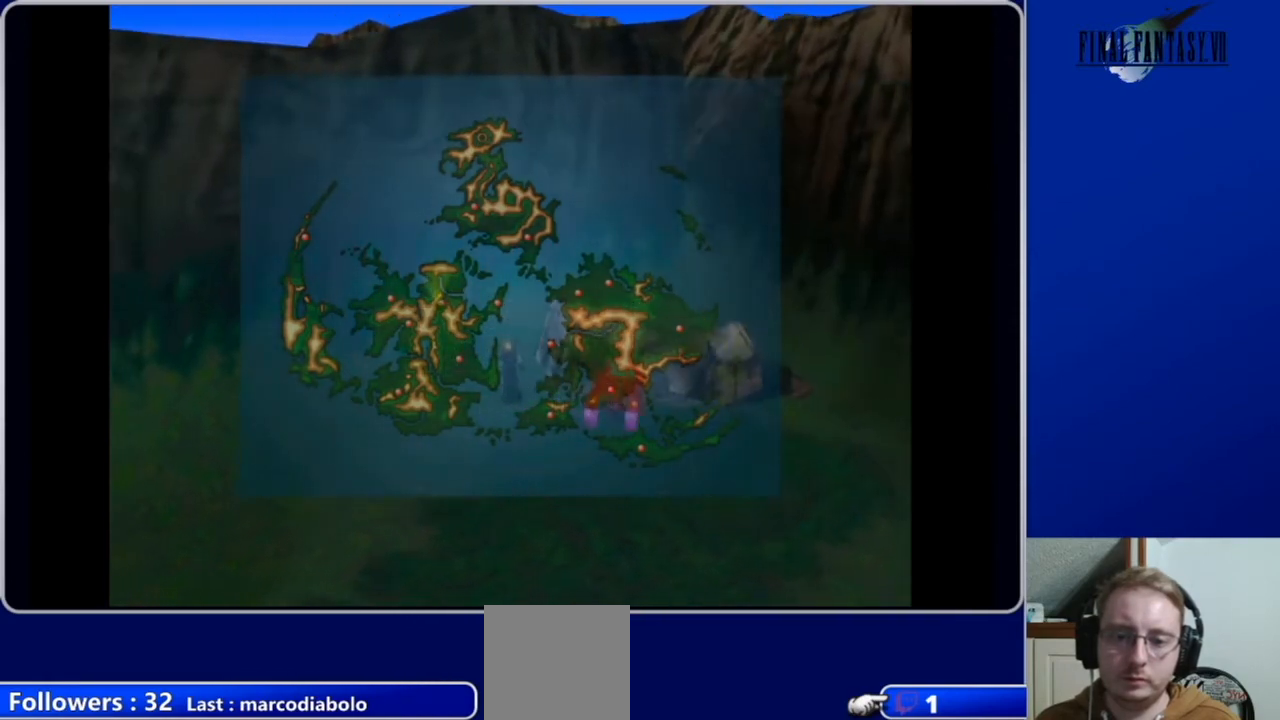
Gameplay with a controller (Xbox layout); each line is a JSON object with the inputs held at the frame after it. "events" lists button and stick changes between this image and that frame as [ms after this image, input, new state], when the widget could be followed in between.
{"buttons": ["A", "DPAD_RIGHT"], "left_stick": "center", "right_stick": "center", "events": [[100, "A", "down"], [167, "DPAD_RIGHT", "down"], [333, "DPAD_UP", "up"]]}
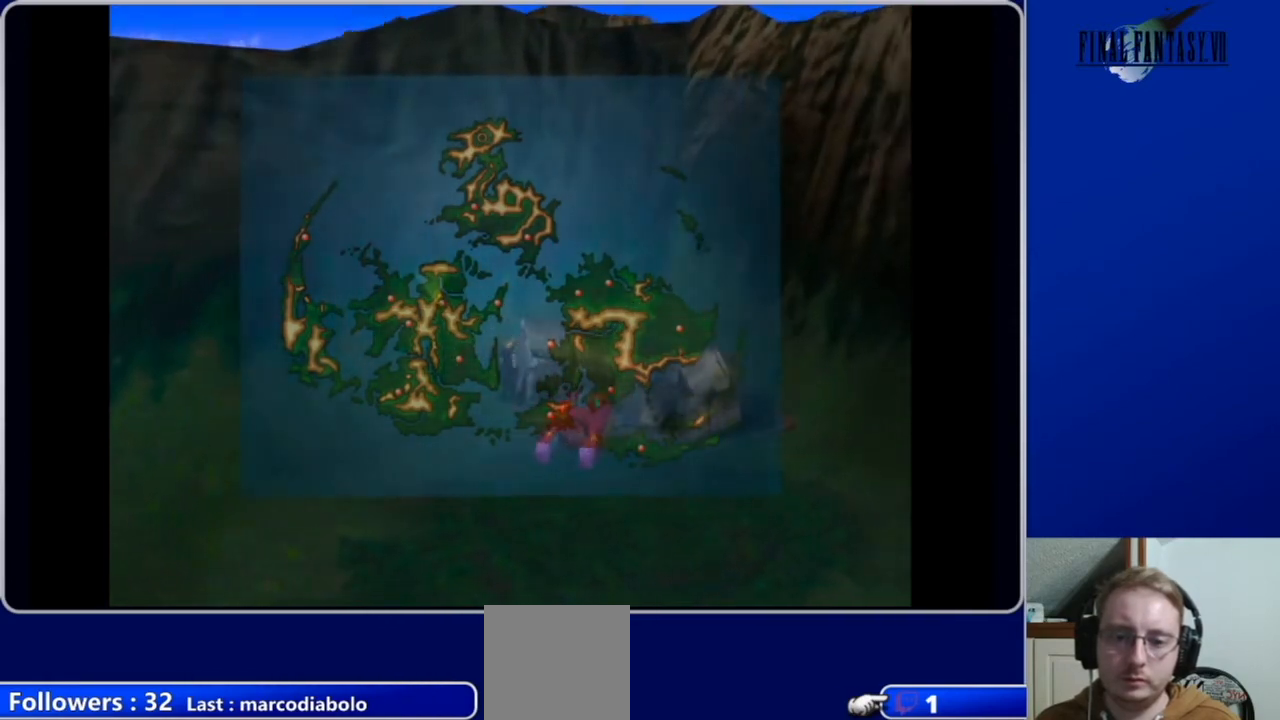
{"buttons": [], "left_stick": "center", "right_stick": "center", "events": [[67, "A", "up"], [300, "DPAD_RIGHT", "up"]]}
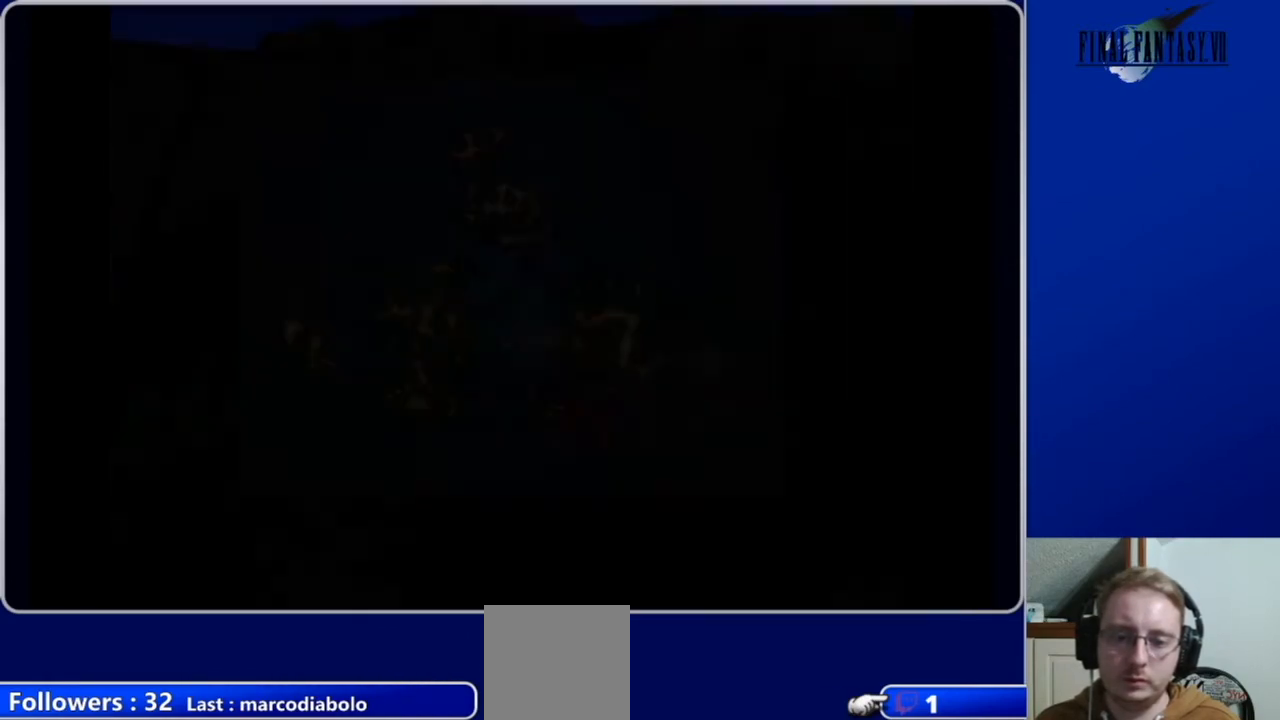
{"buttons": [], "left_stick": "center", "right_stick": "center", "events": []}
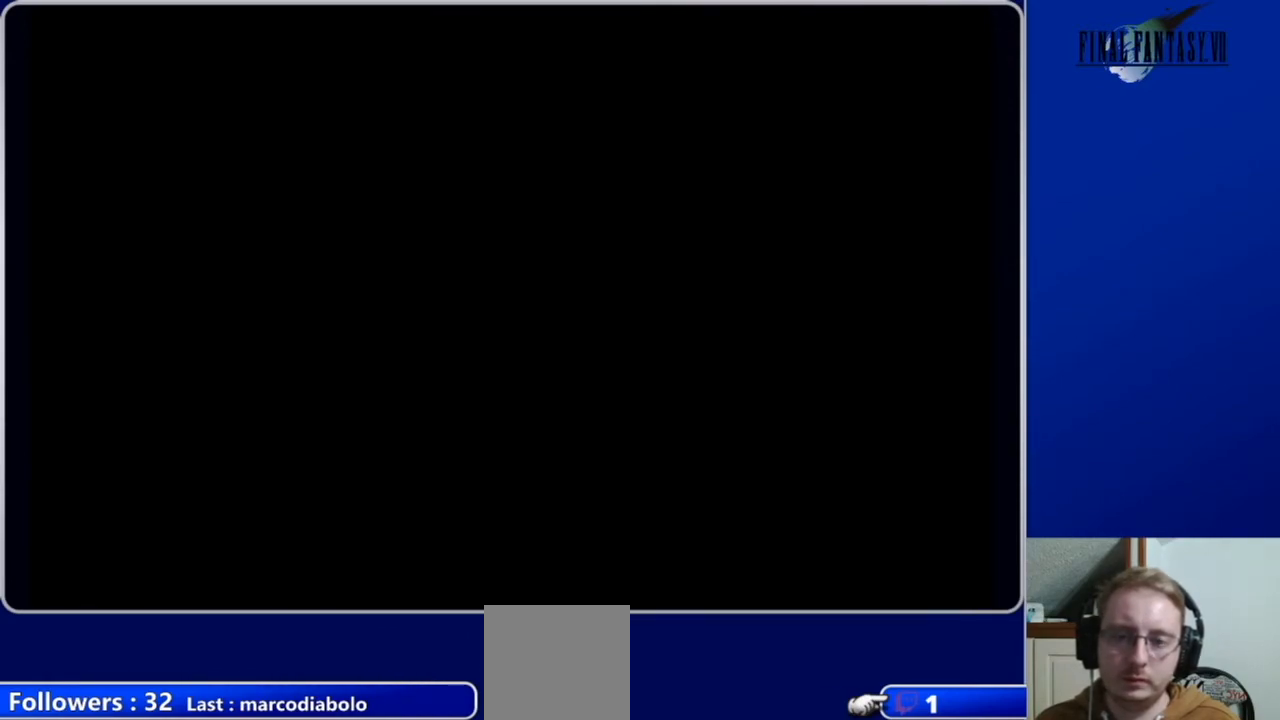
{"buttons": [], "left_stick": "center", "right_stick": "center", "events": []}
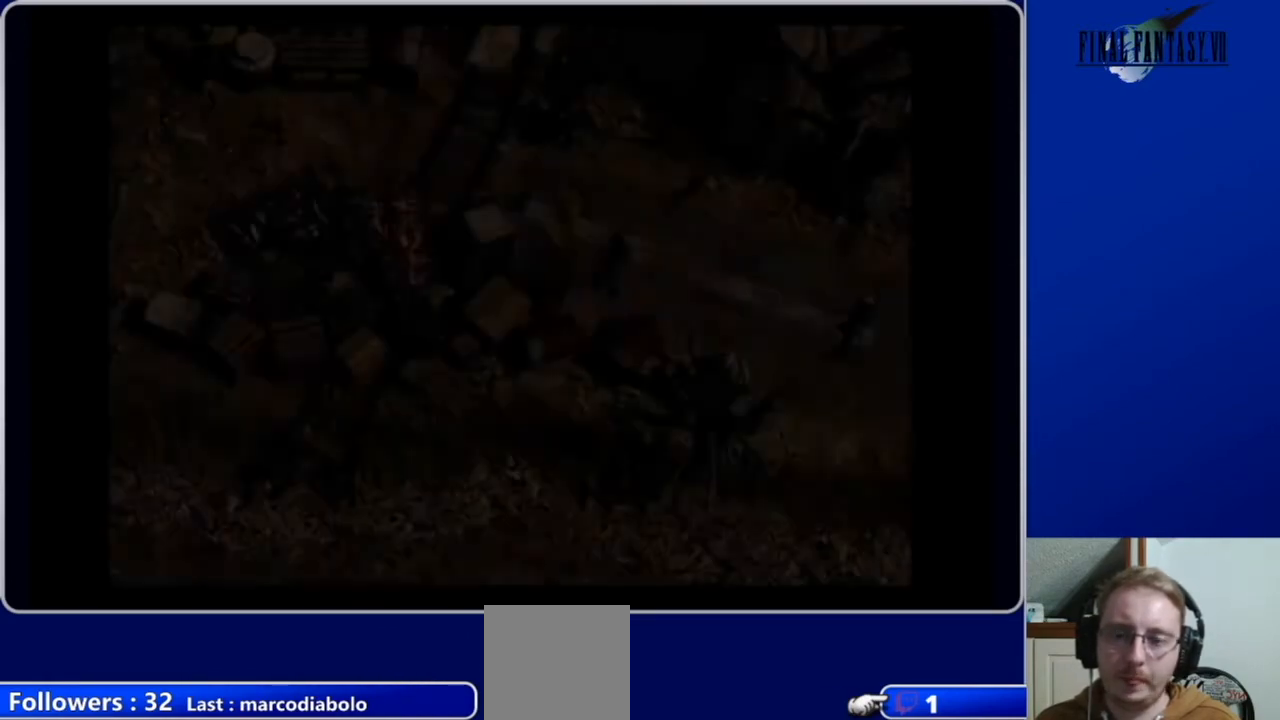
{"buttons": [], "left_stick": "center", "right_stick": "center", "events": []}
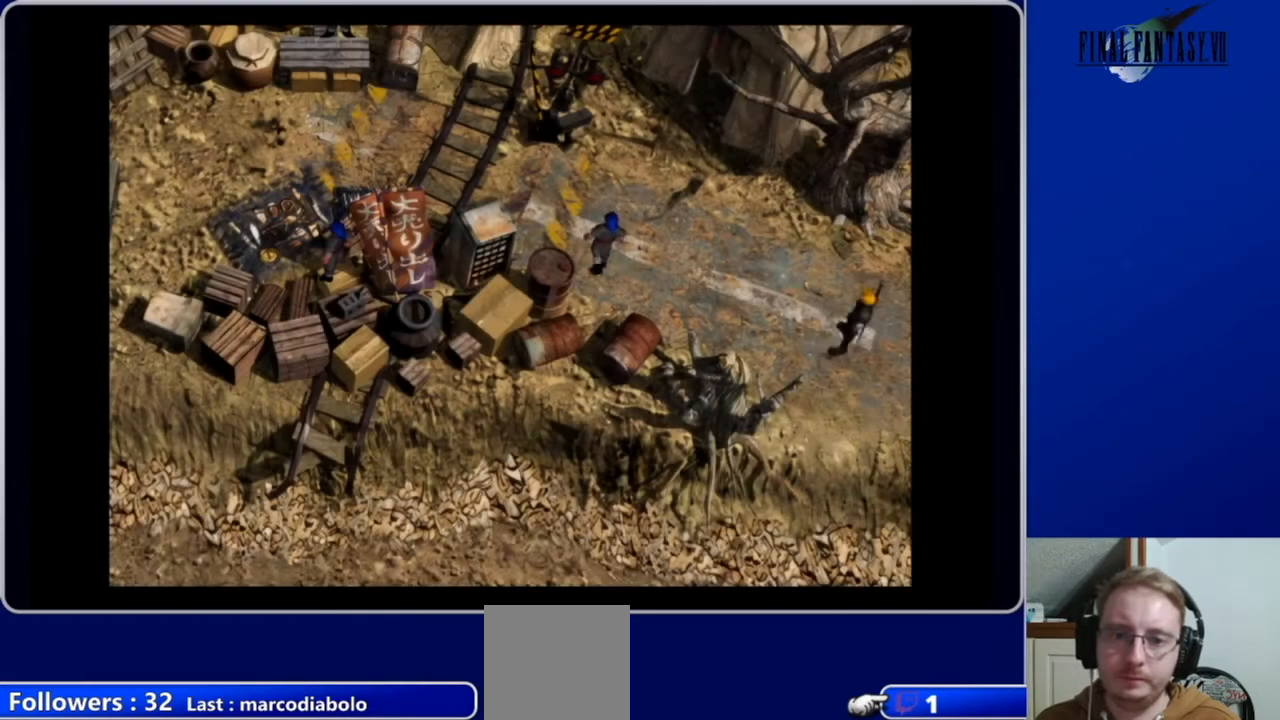
{"buttons": ["A", "DPAD_UP", "DPAD_LEFT"], "left_stick": "center", "right_stick": "center", "events": [[33, "DPAD_LEFT", "down"], [100, "A", "down"], [100, "DPAD_UP", "down"]]}
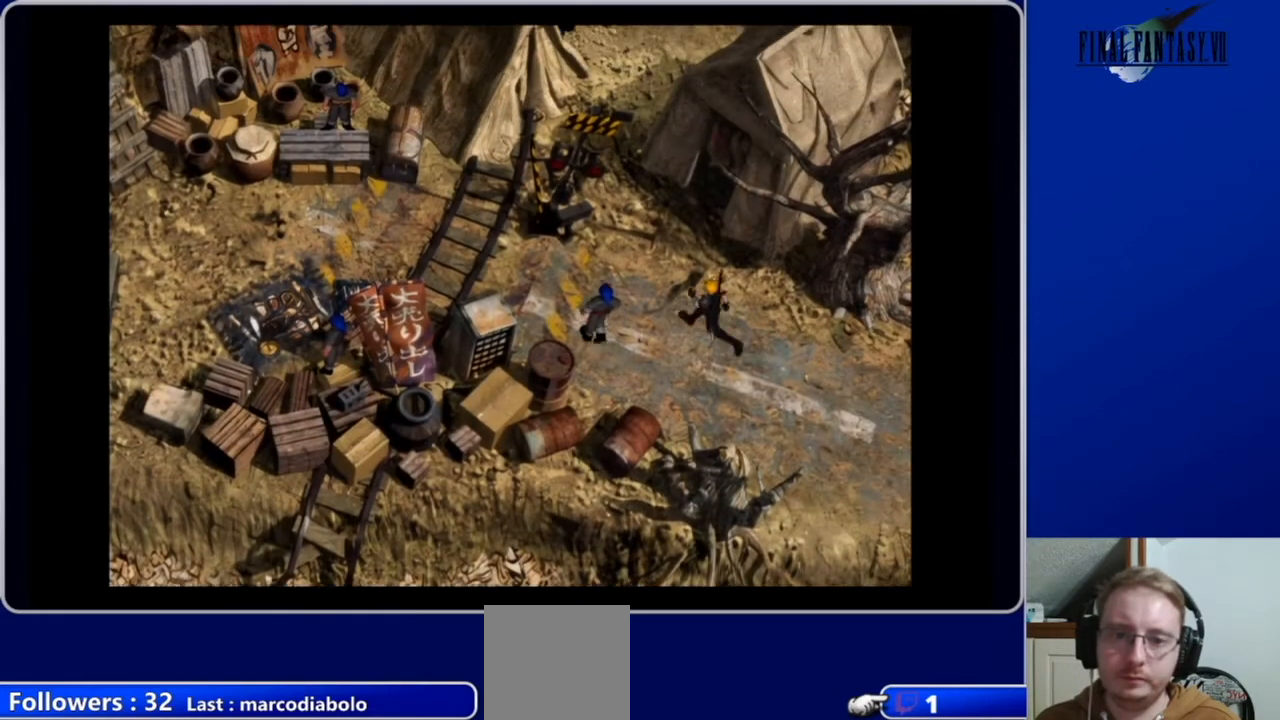
{"buttons": ["A", "DPAD_LEFT"], "left_stick": "center", "right_stick": "center", "events": [[367, "DPAD_UP", "up"]]}
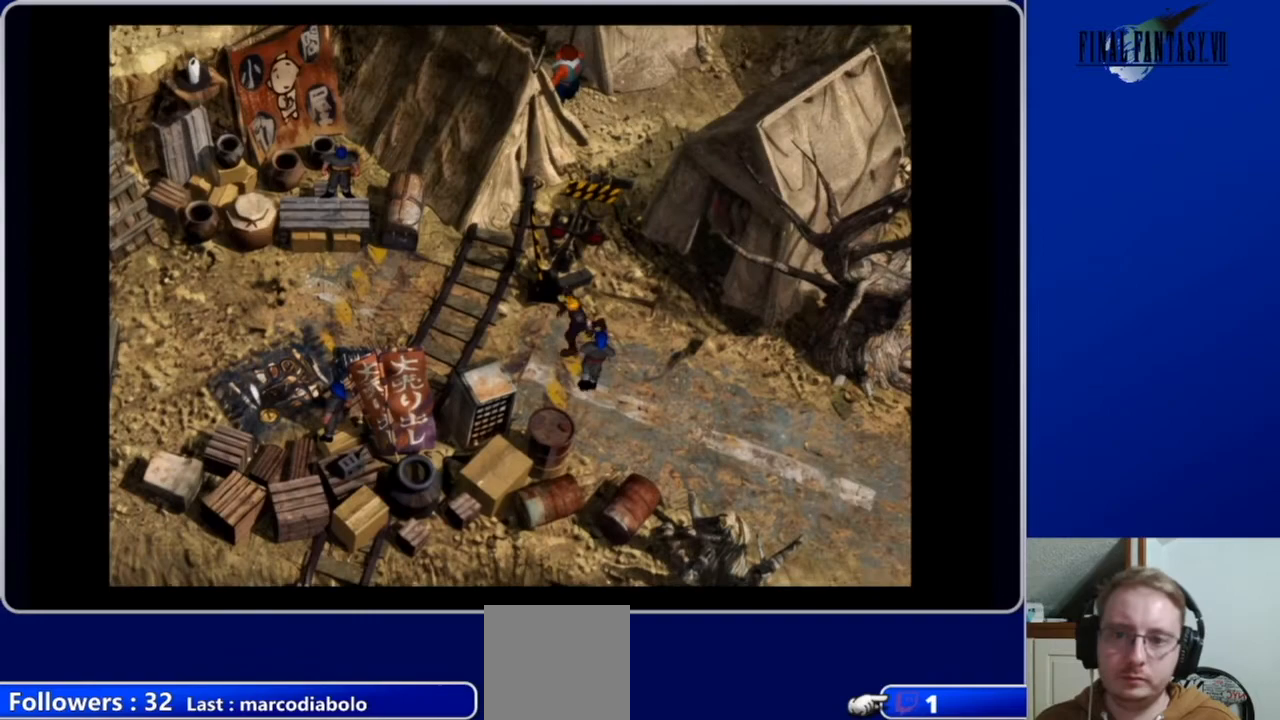
{"buttons": ["A", "DPAD_LEFT"], "left_stick": "center", "right_stick": "center", "events": []}
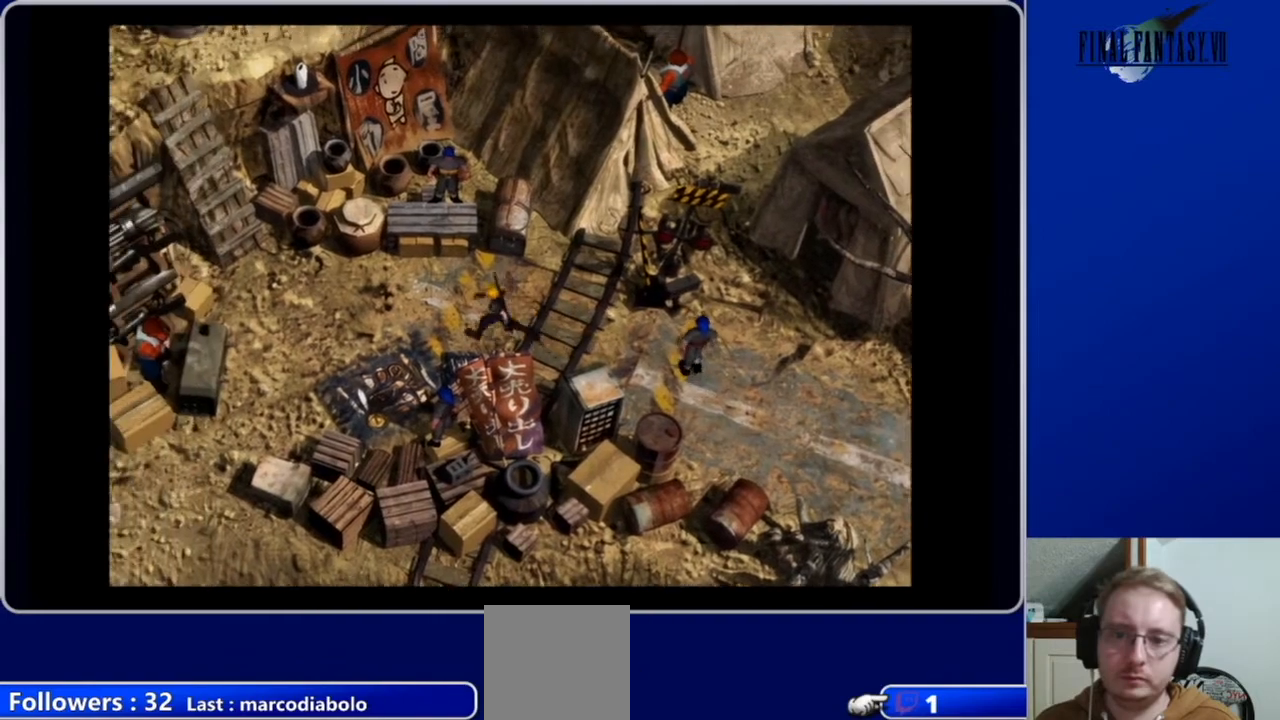
{"buttons": ["A", "DPAD_LEFT"], "left_stick": "center", "right_stick": "center", "events": []}
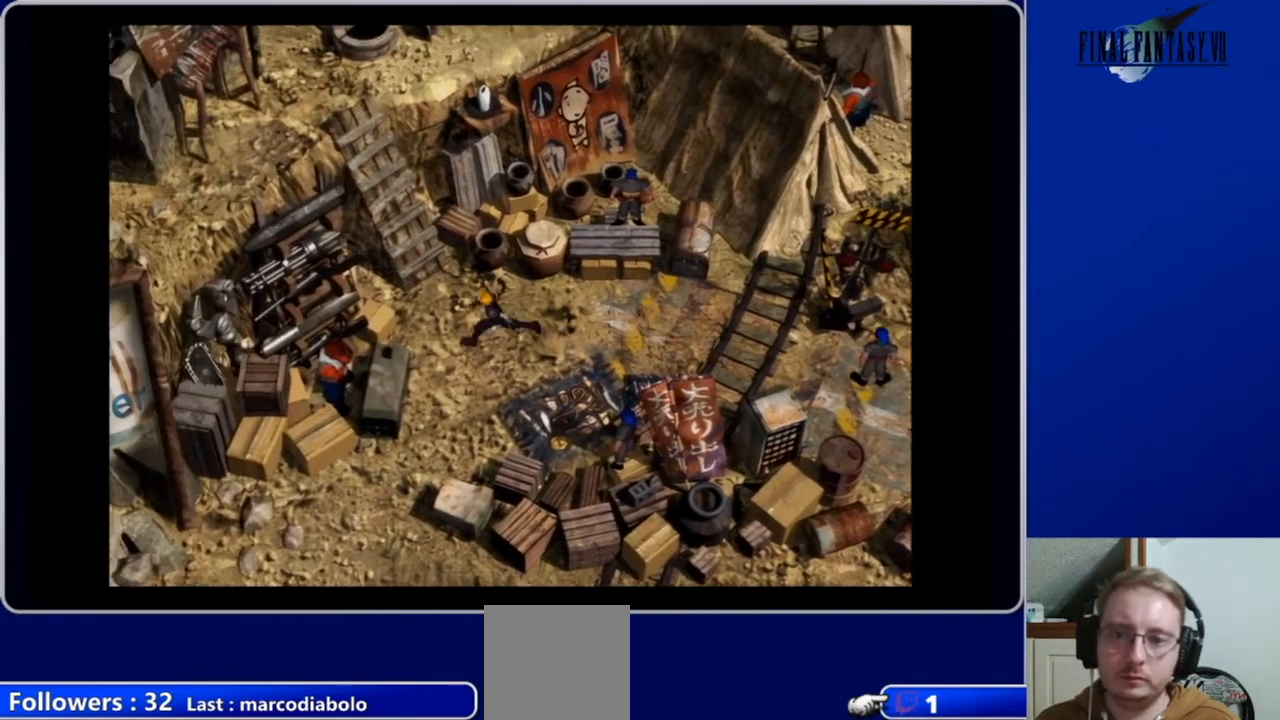
{"buttons": ["B", "DPAD_UP", "DPAD_LEFT"], "left_stick": "center", "right_stick": "center", "events": [[33, "DPAD_UP", "down"], [300, "A", "up"], [433, "B", "down"]]}
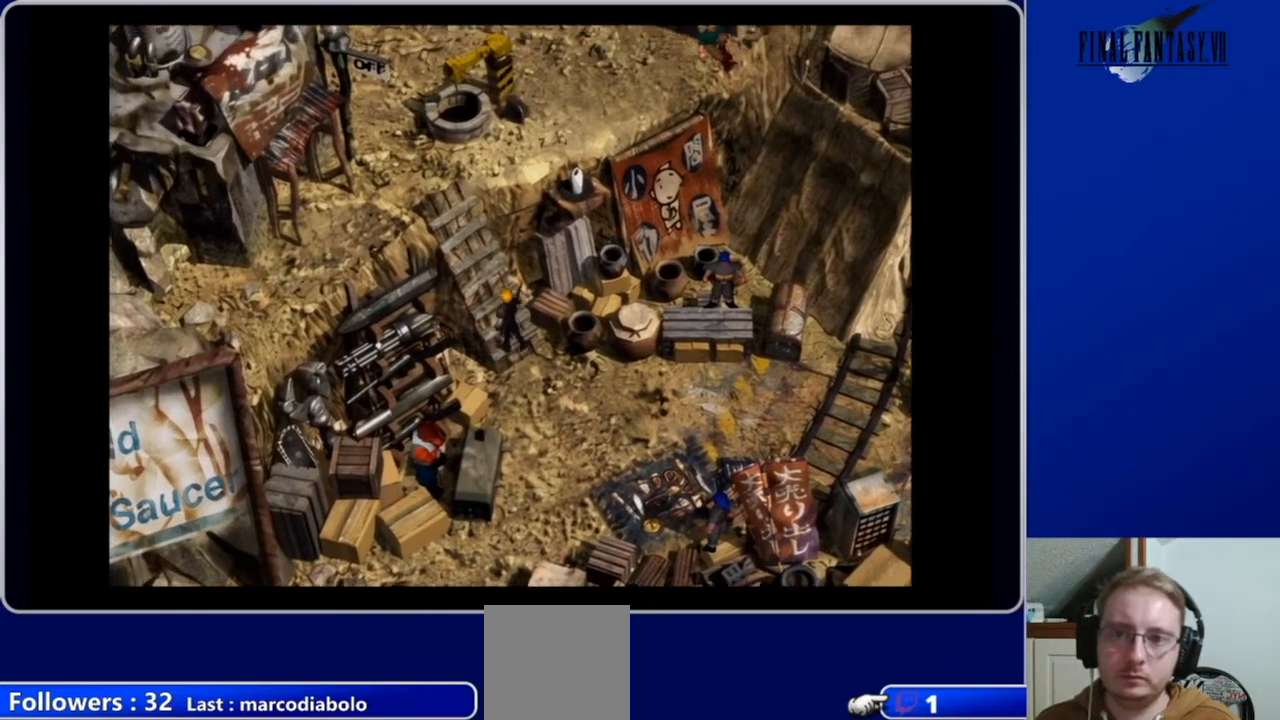
{"buttons": ["A", "DPAD_UP", "DPAD_LEFT"], "left_stick": "center", "right_stick": "center", "events": [[33, "B", "up"], [300, "A", "down"]]}
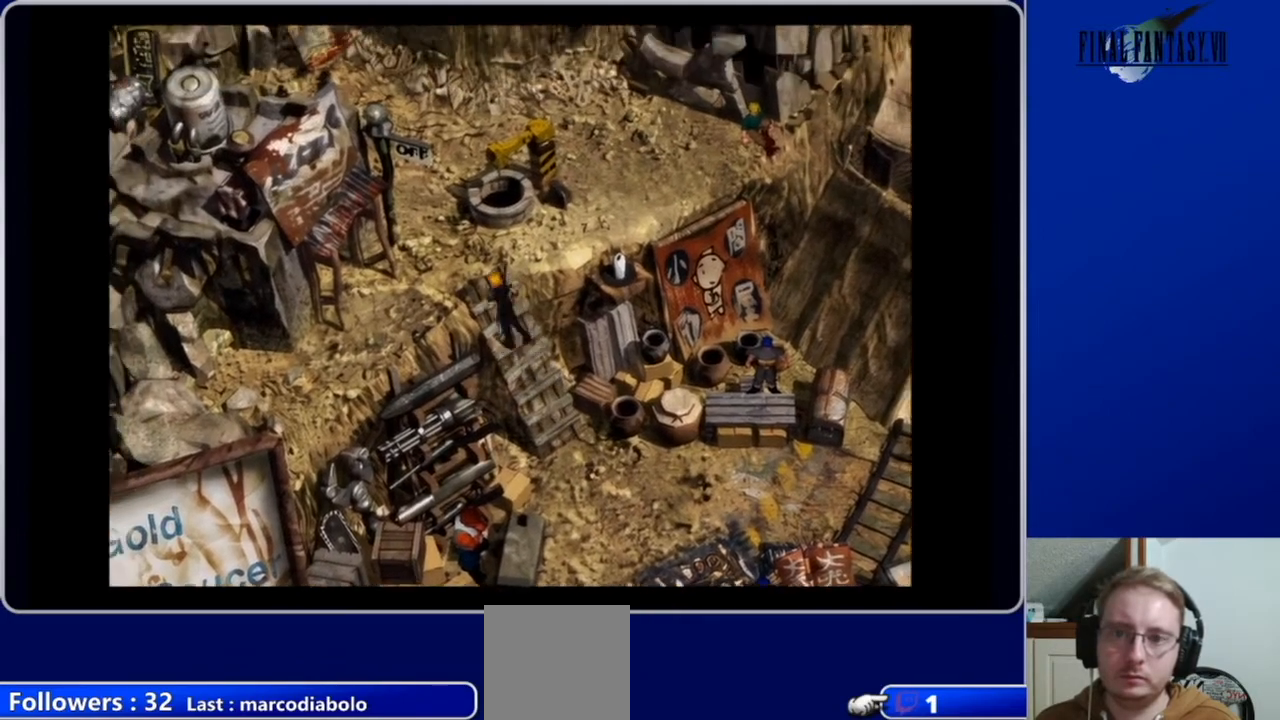
{"buttons": ["A", "DPAD_UP"], "left_stick": "center", "right_stick": "center", "events": [[200, "DPAD_LEFT", "up"]]}
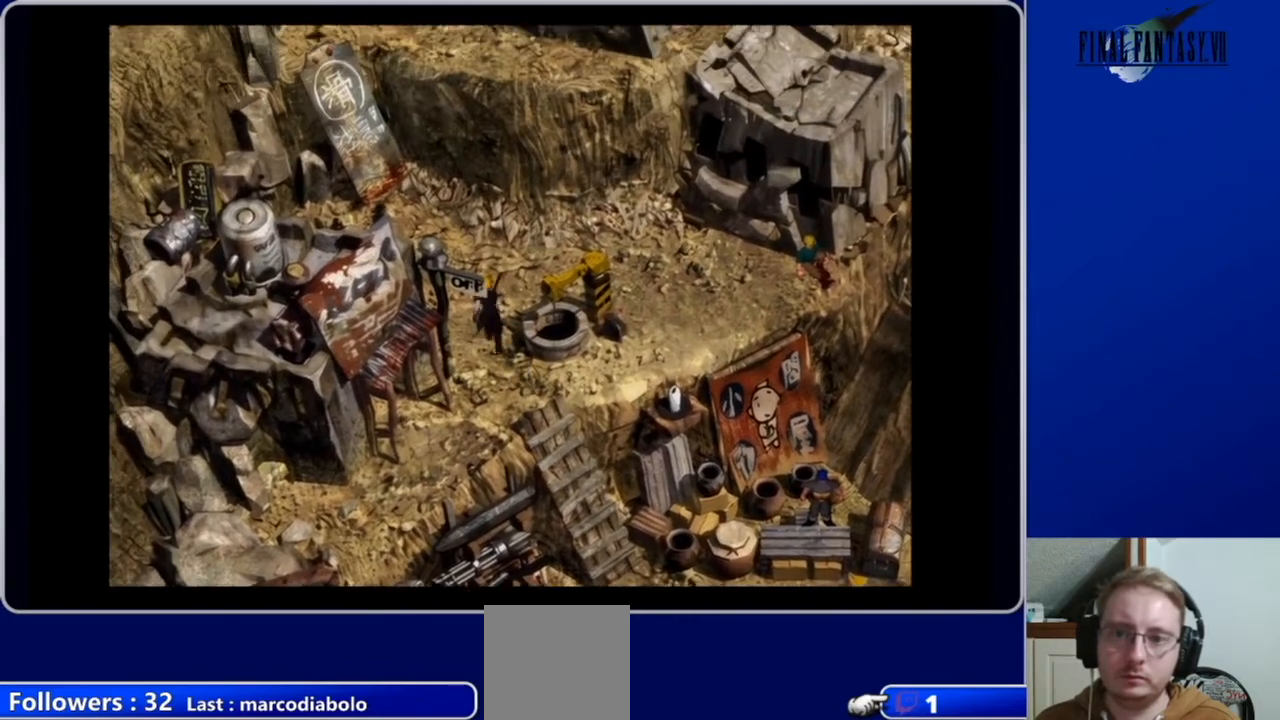
{"buttons": ["A", "DPAD_UP"], "left_stick": "center", "right_stick": "center", "events": [[67, "DPAD_LEFT", "down"], [433, "DPAD_LEFT", "up"]]}
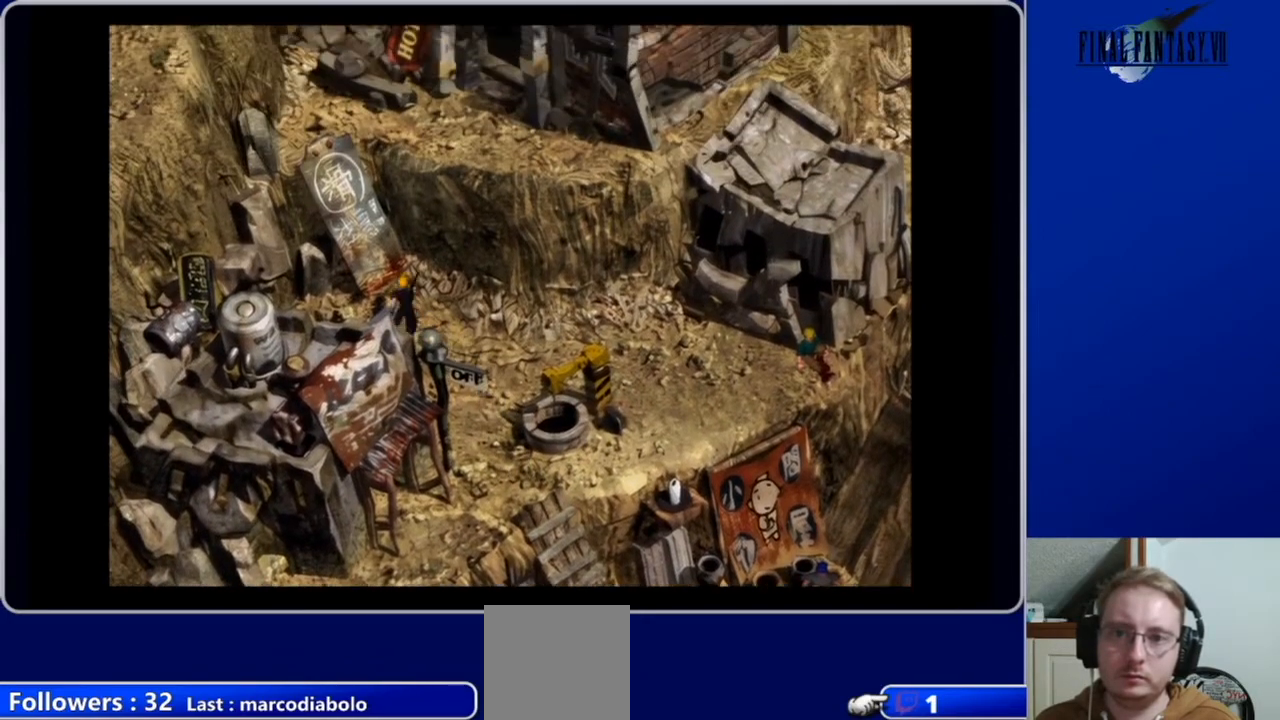
{"buttons": ["A", "DPAD_UP"], "left_stick": "center", "right_stick": "center", "events": [[267, "DPAD_LEFT", "down"], [500, "DPAD_LEFT", "up"]]}
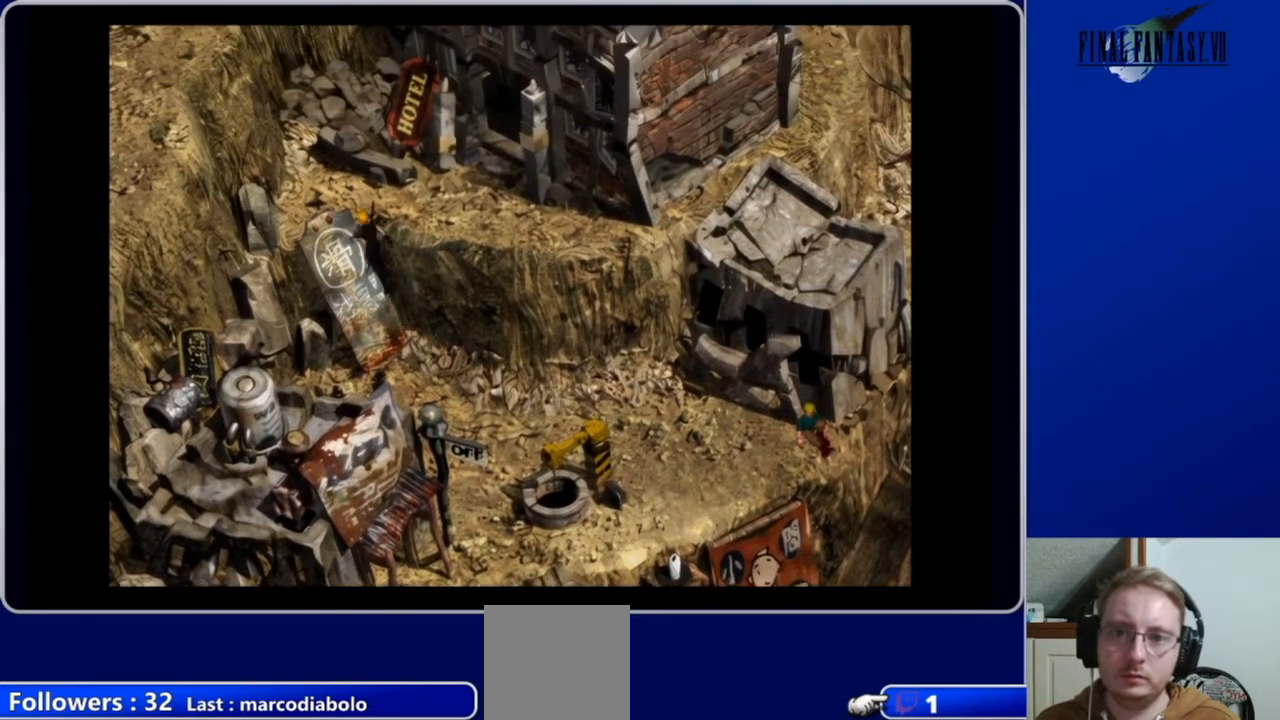
{"buttons": ["A", "DPAD_RIGHT"], "left_stick": "center", "right_stick": "center", "events": [[67, "DPAD_LEFT", "down"], [133, "DPAD_LEFT", "up"], [367, "DPAD_RIGHT", "down"], [400, "DPAD_UP", "up"]]}
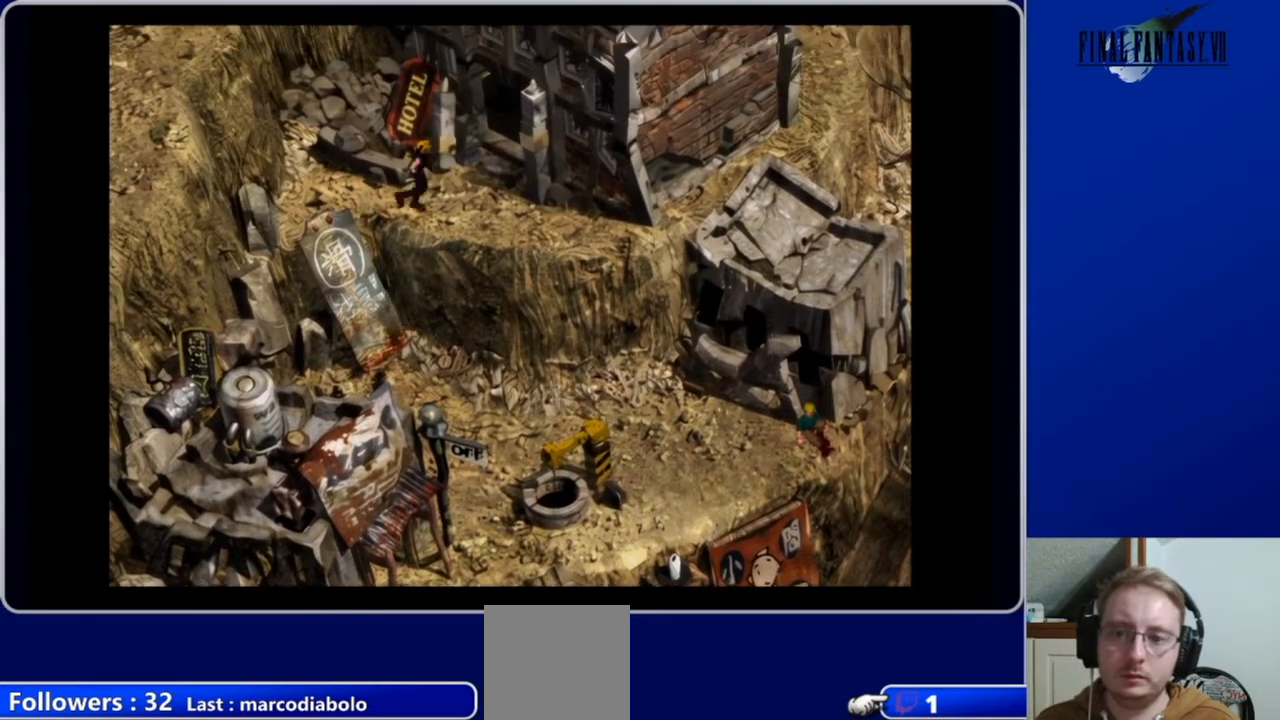
{"buttons": ["A", "DPAD_UP", "DPAD_RIGHT"], "left_stick": "center", "right_stick": "center", "events": [[100, "A", "up"], [200, "DPAD_UP", "down"], [233, "A", "down"], [233, "DPAD_RIGHT", "up"], [433, "DPAD_RIGHT", "down"]]}
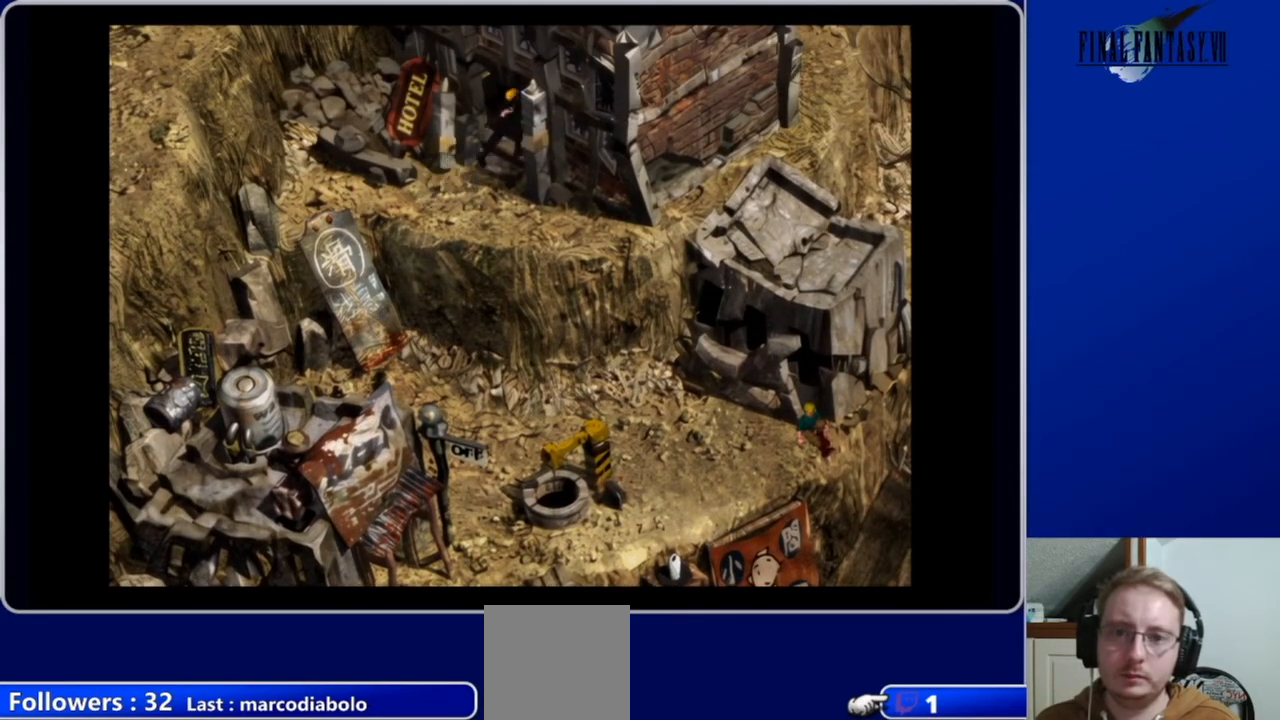
{"buttons": ["DPAD_UP"], "left_stick": "center", "right_stick": "center", "events": [[433, "DPAD_RIGHT", "up"], [500, "A", "up"]]}
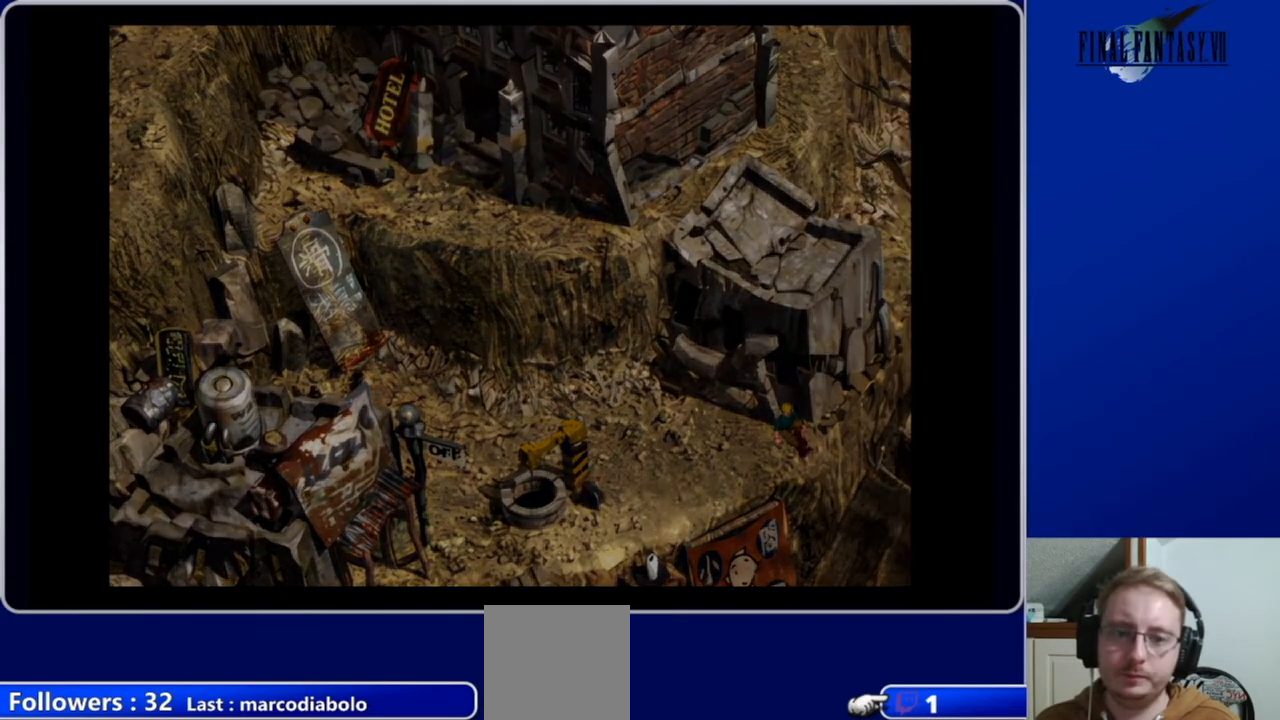
{"buttons": [], "left_stick": "center", "right_stick": "center", "events": [[33, "DPAD_UP", "up"]]}
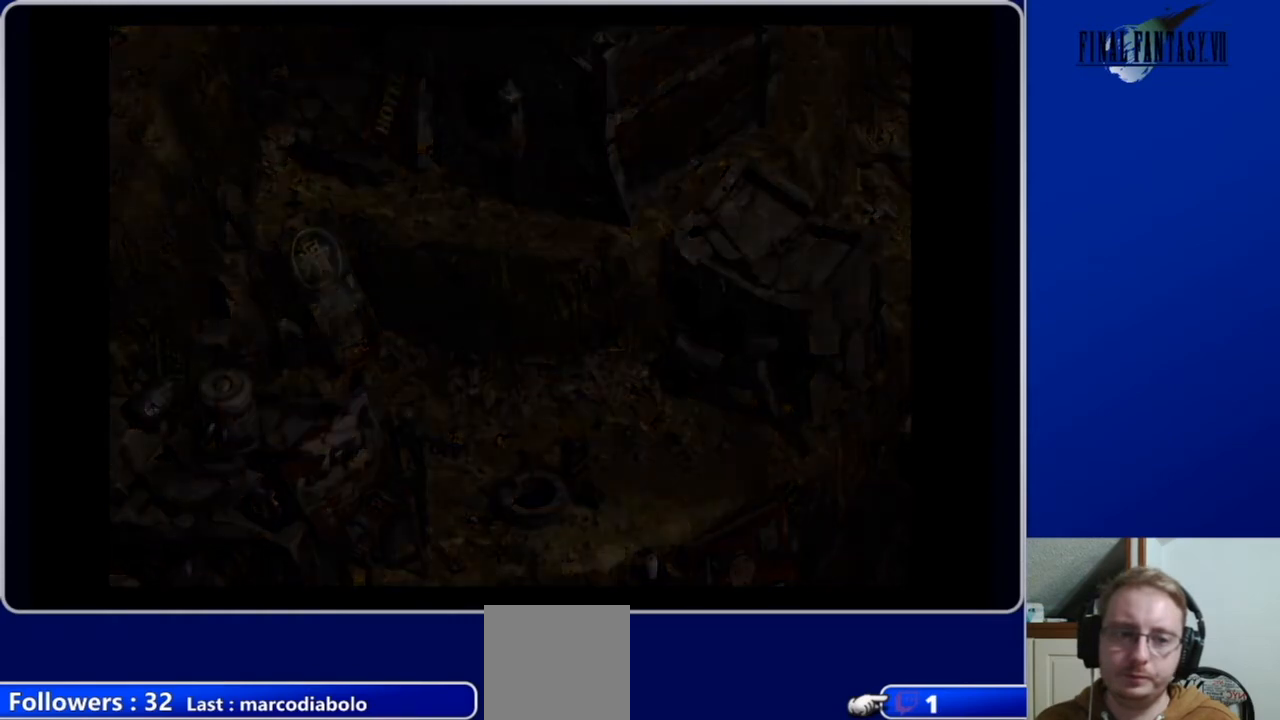
{"buttons": [], "left_stick": "center", "right_stick": "center", "events": []}
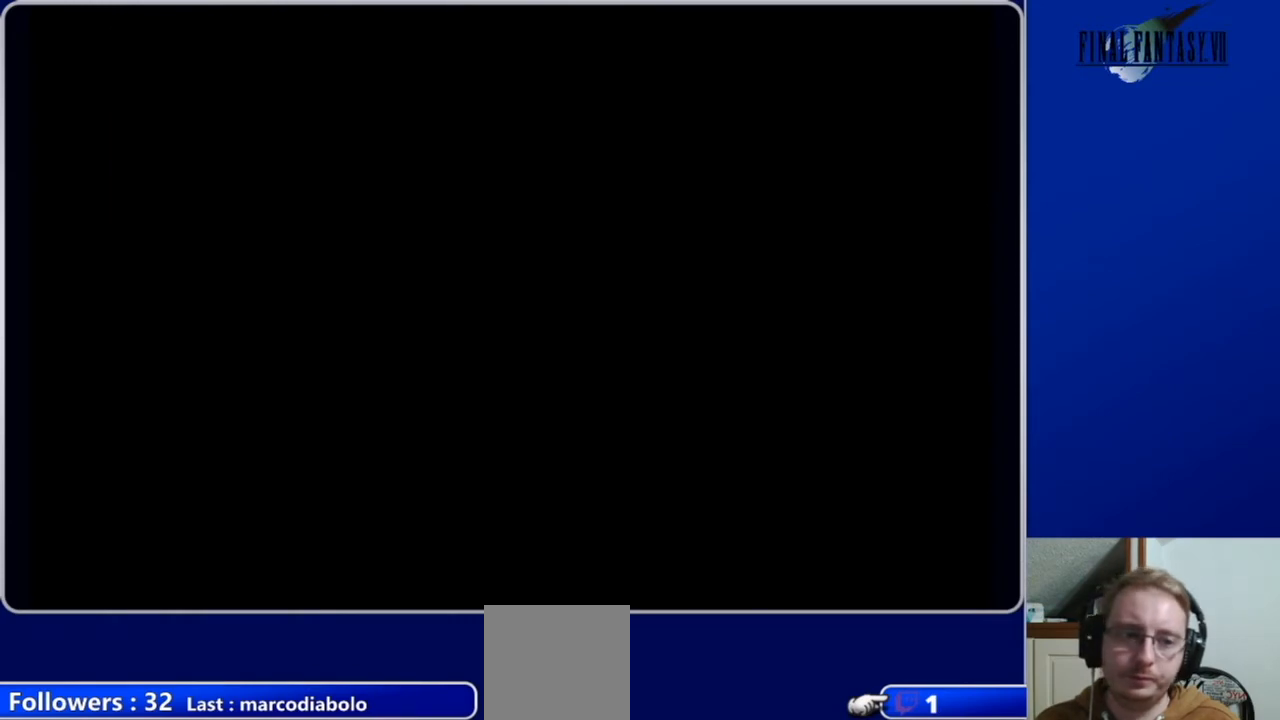
{"buttons": ["A", "DPAD_UP"], "left_stick": "center", "right_stick": "center", "events": [[200, "DPAD_UP", "down"], [267, "A", "down"]]}
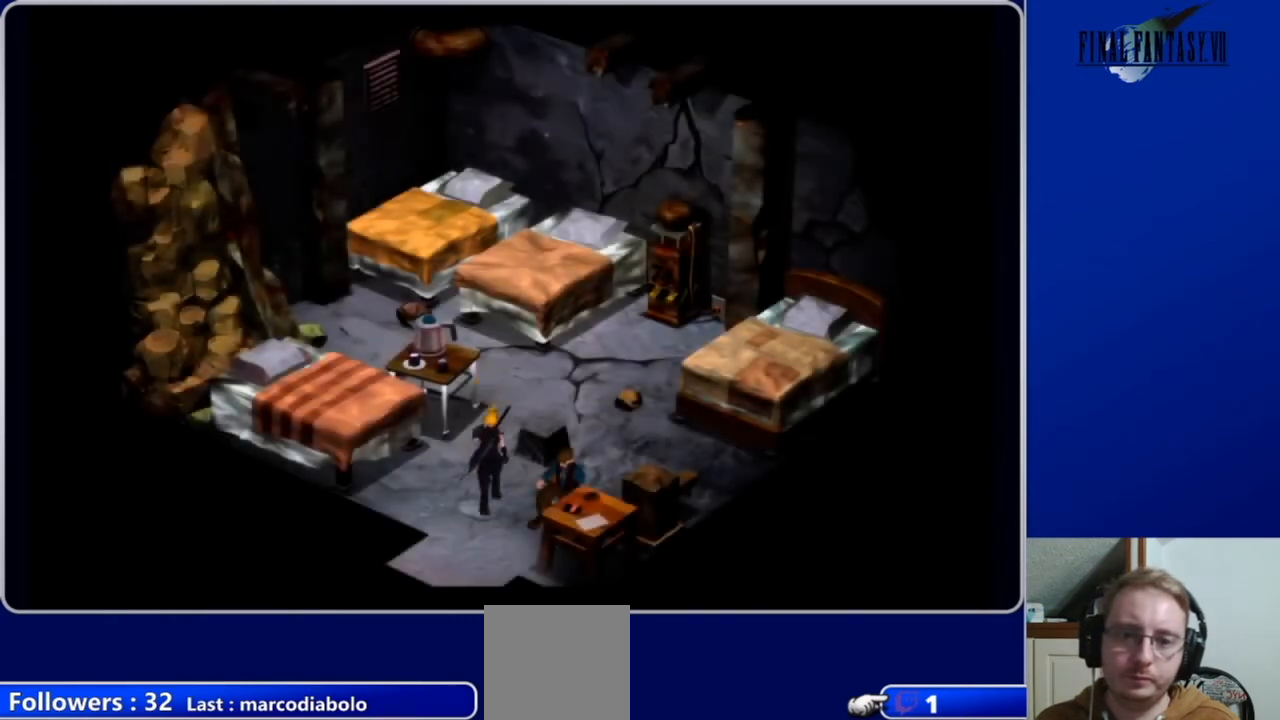
{"buttons": ["DPAD_RIGHT"], "left_stick": "center", "right_stick": "center", "events": [[300, "A", "up"], [333, "DPAD_UP", "up"], [433, "DPAD_RIGHT", "down"]]}
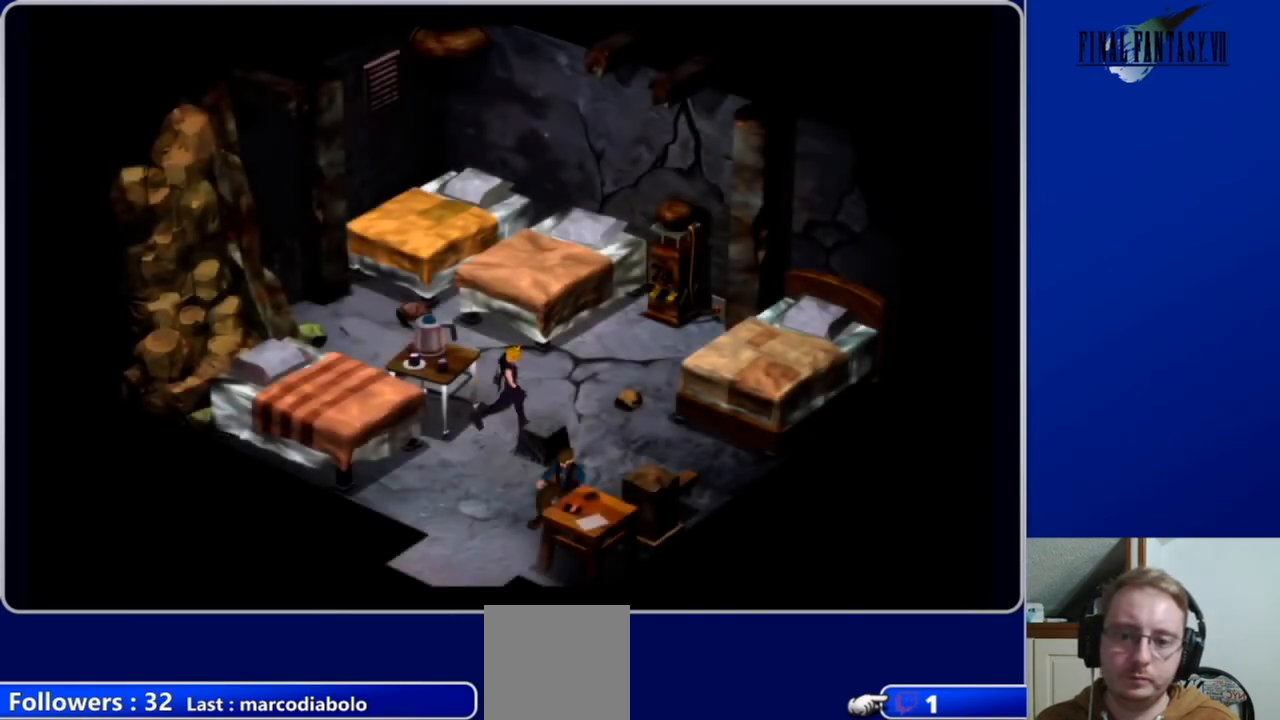
{"buttons": ["A", "DPAD_RIGHT"], "left_stick": "center", "right_stick": "center", "events": [[33, "A", "down"], [67, "DPAD_RIGHT", "up"], [100, "DPAD_DOWN", "down"], [500, "DPAD_DOWN", "up"], [500, "DPAD_RIGHT", "down"]]}
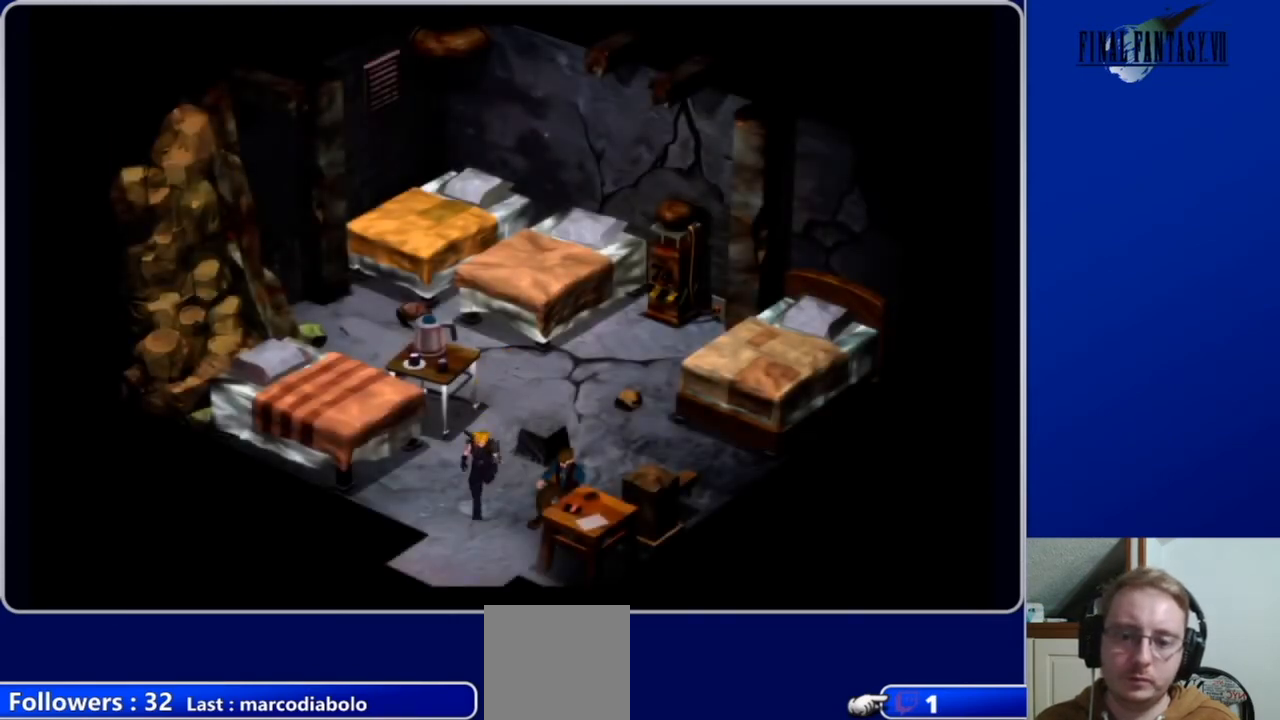
{"buttons": [], "left_stick": "center", "right_stick": "center", "events": [[100, "A", "up"], [200, "B", "down"], [200, "DPAD_RIGHT", "up"], [300, "B", "up"]]}
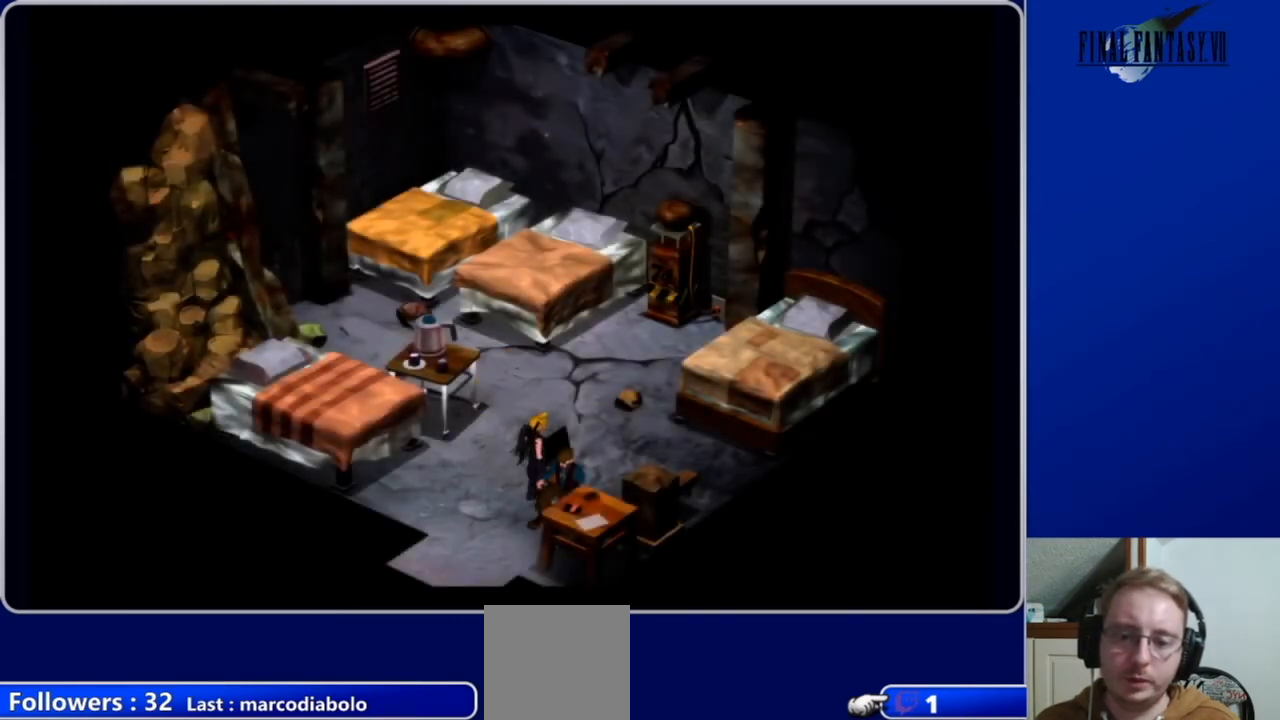
{"buttons": [], "left_stick": "center", "right_stick": "center", "events": [[133, "DPAD_DOWN", "down"], [267, "B", "down"], [267, "DPAD_DOWN", "up"], [433, "B", "up"]]}
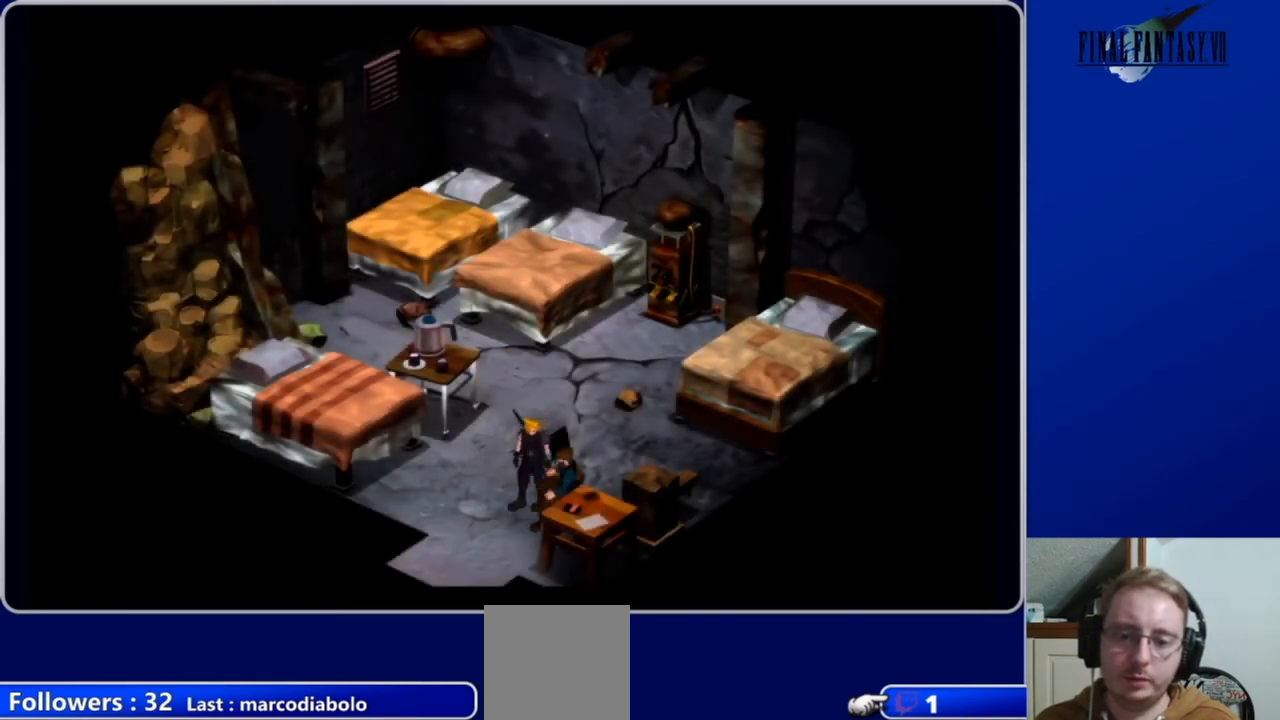
{"buttons": [], "left_stick": "center", "right_stick": "center", "events": [[100, "DPAD_RIGHT", "down"], [200, "DPAD_RIGHT", "up"]]}
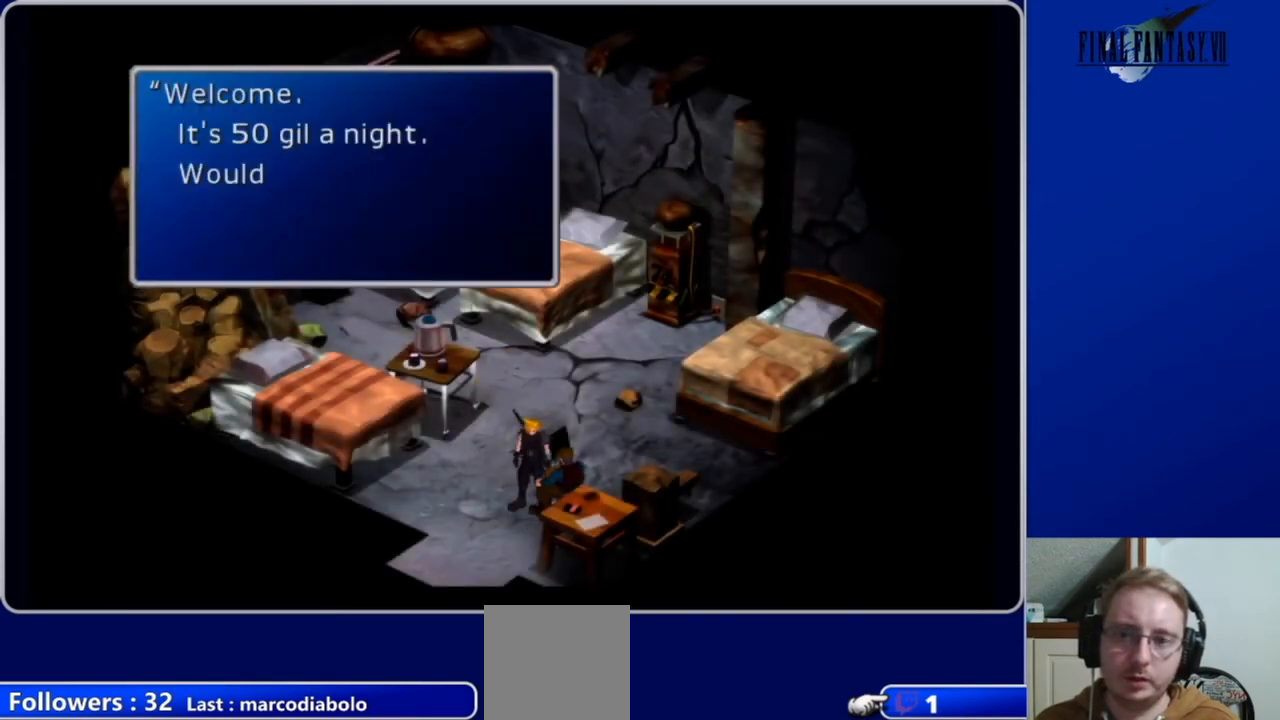
{"buttons": [], "left_stick": "center", "right_stick": "center", "events": [[100, "B", "down"], [200, "B", "up"]]}
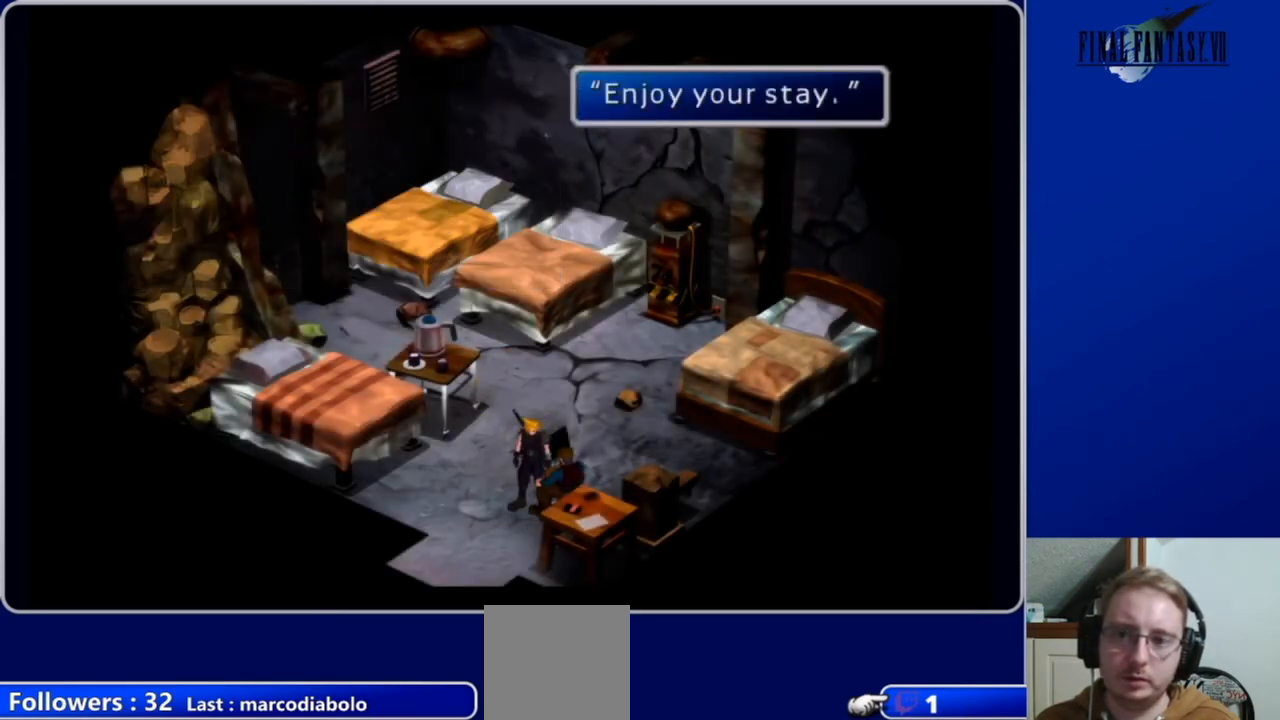
{"buttons": [], "left_stick": "center", "right_stick": "center", "events": [[133, "B", "down"], [233, "B", "up"]]}